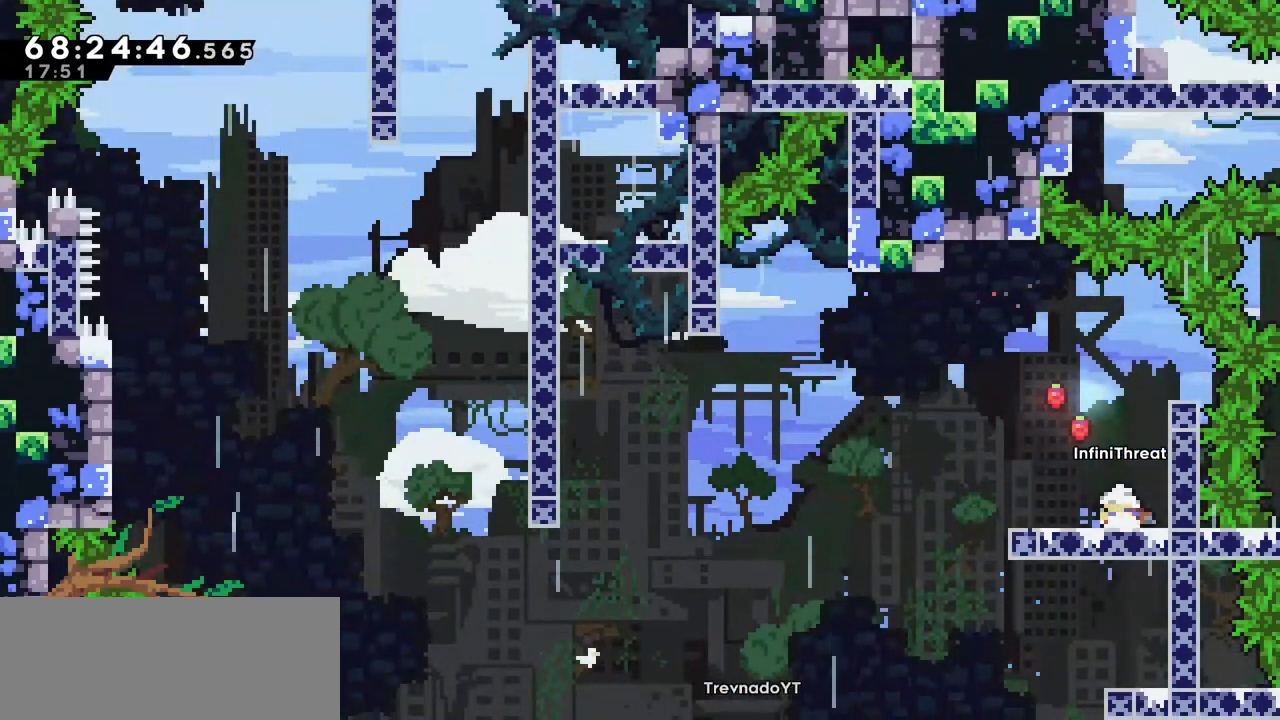
Gameplay with keyboard; each line is a JSON object with the keys held at the frame after it. "events" lists presses ("down") and releases ("up") of "dash", "demo", "down", "grab", "jump", "left", "right" and "up" between this image and that frame as [ms after this image, input, new state], when the widget could be followed in between. No other keys are recorded. Mouse input is not recorded. Key names are as the overlay labels them; some are game actions (e.g. jump) rather than physical keys.
{"keys": ["left"], "events": [[16, "dash", "down"], [133, "down", "up"], [183, "dash", "up"], [183, "jump", "down"], [333, "jump", "up"]]}
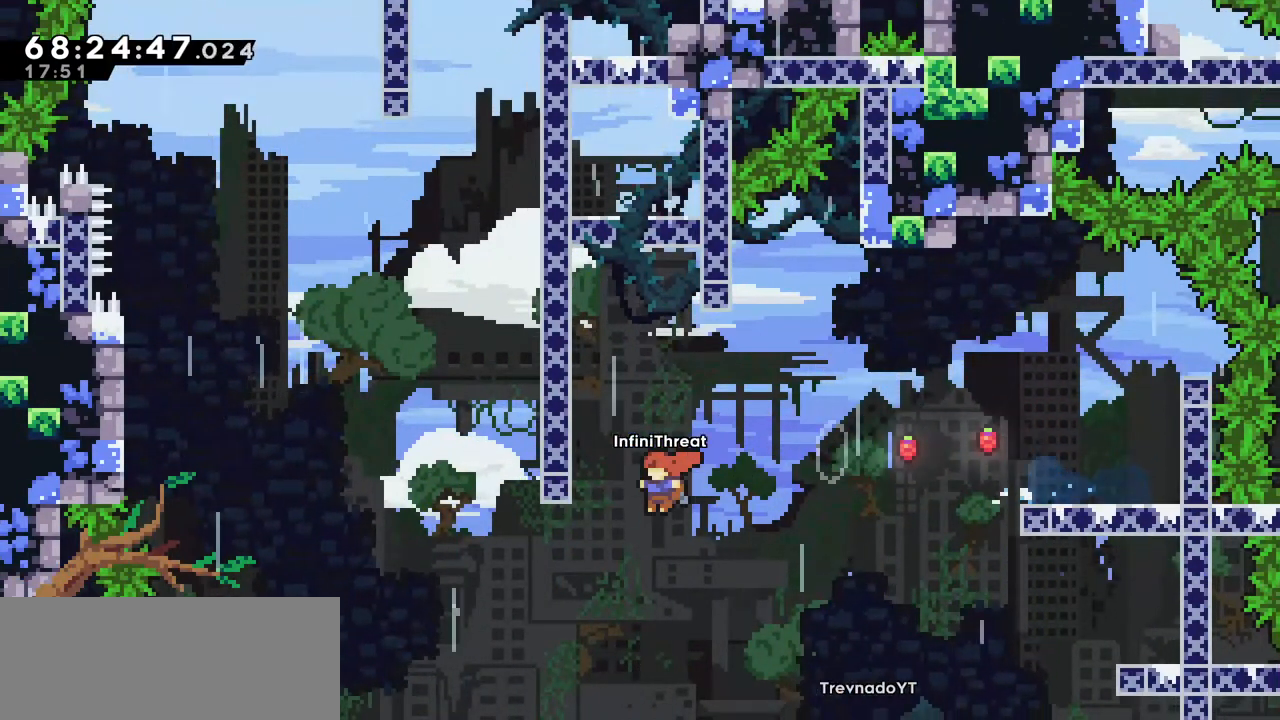
{"keys": ["jump"], "events": [[200, "dash", "down"], [200, "left", "up"], [200, "up", "down"], [383, "dash", "up"], [433, "jump", "down"], [433, "up", "up"]]}
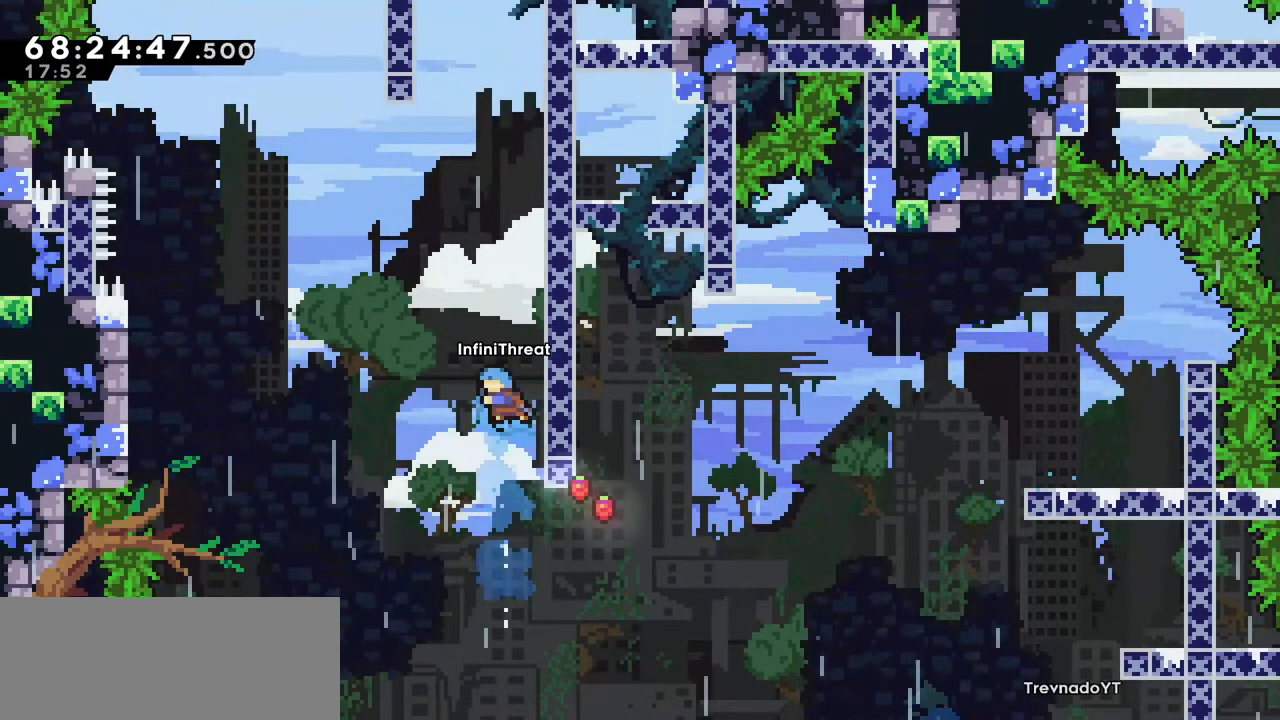
{"keys": ["right"], "events": [[83, "grab", "down"], [116, "right", "down"], [316, "jump", "up"], [366, "grab", "up"], [366, "right", "up"], [450, "right", "down"]]}
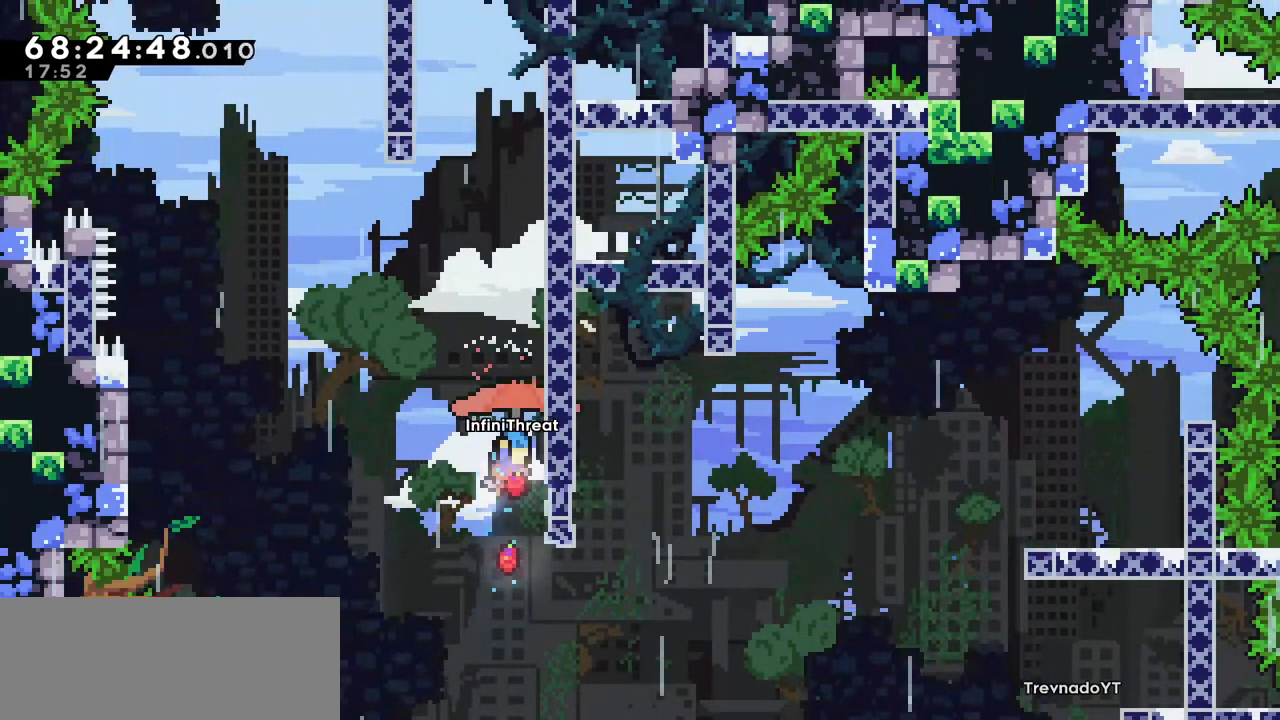
{"keys": ["right"], "events": []}
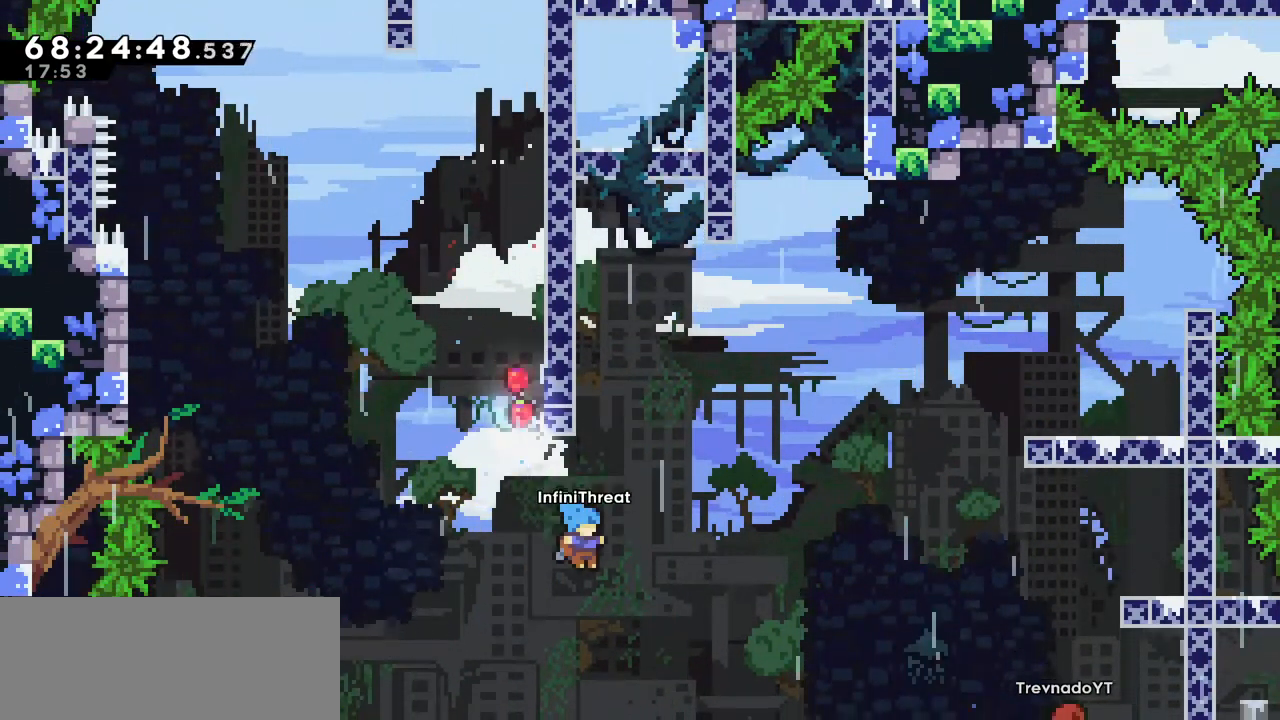
{"keys": ["right"], "events": []}
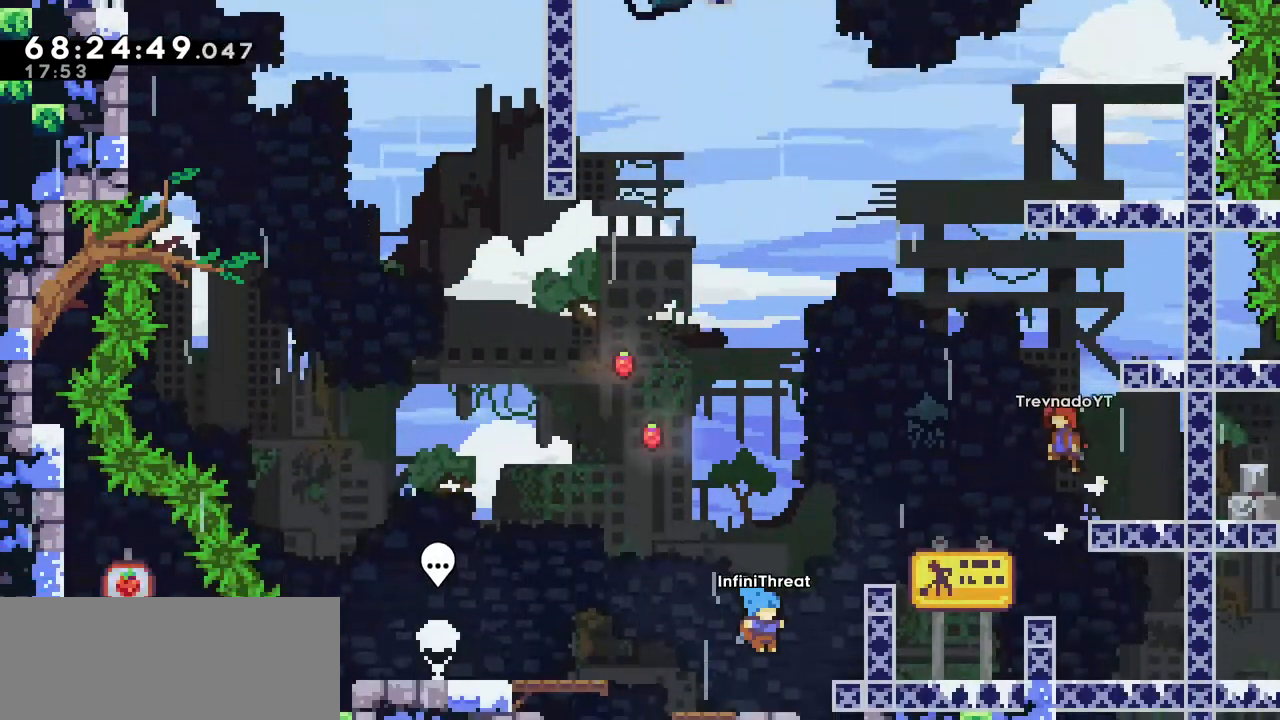
{"keys": ["jump", "right"], "events": [[66, "right", "up"], [200, "jump", "down"], [383, "right", "down"]]}
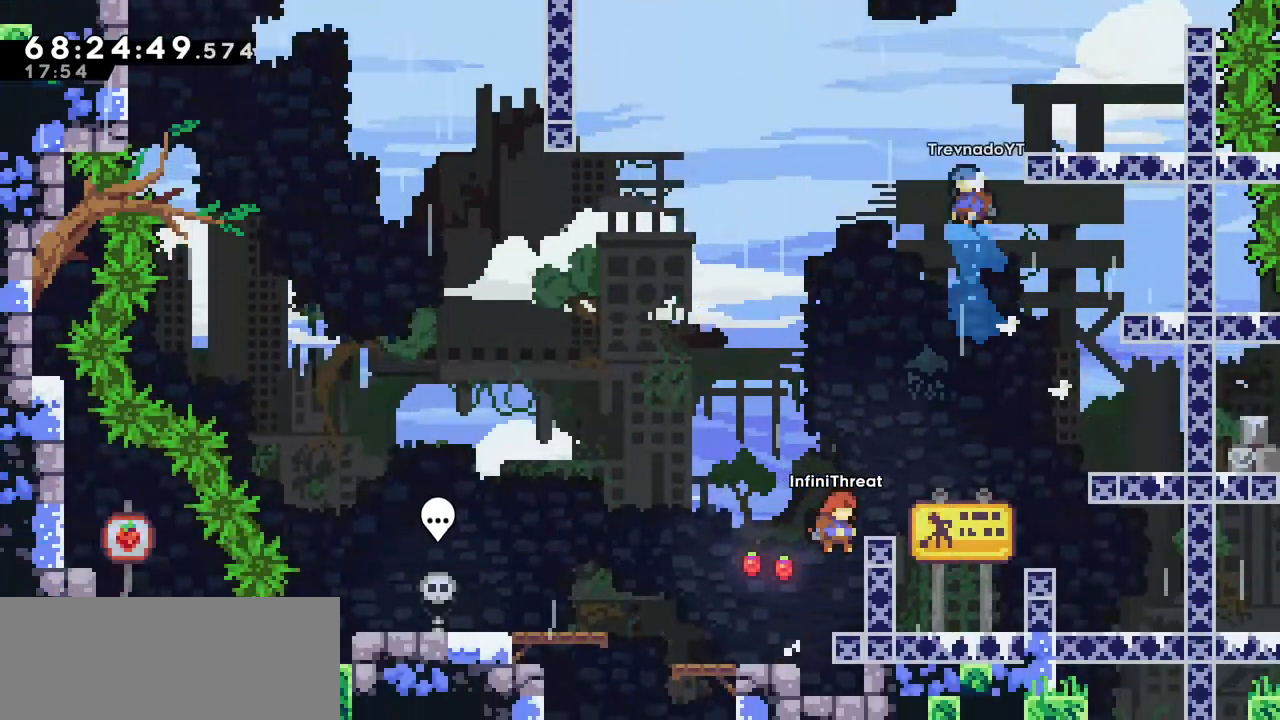
{"keys": ["jump"], "events": [[33, "jump", "up"], [66, "right", "up"], [366, "jump", "down"]]}
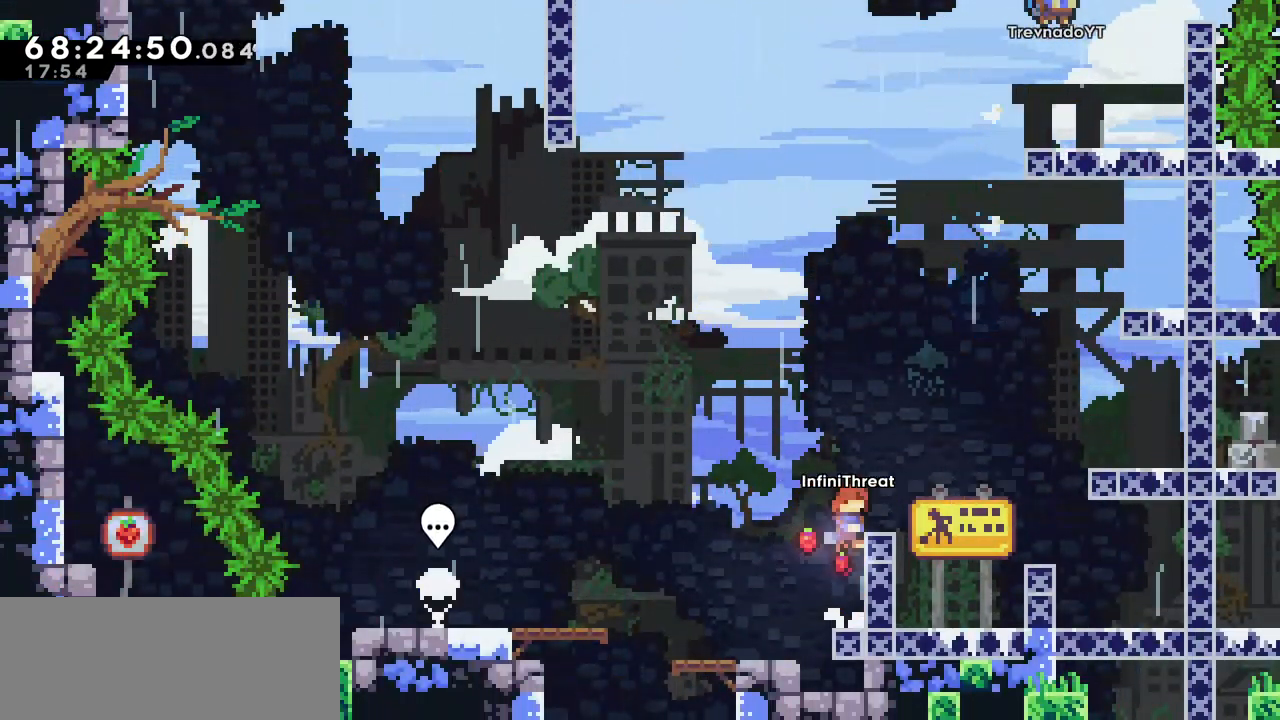
{"keys": ["jump", "right"], "events": [[100, "right", "down"], [183, "jump", "up"], [233, "right", "up"], [366, "jump", "down"], [366, "right", "down"]]}
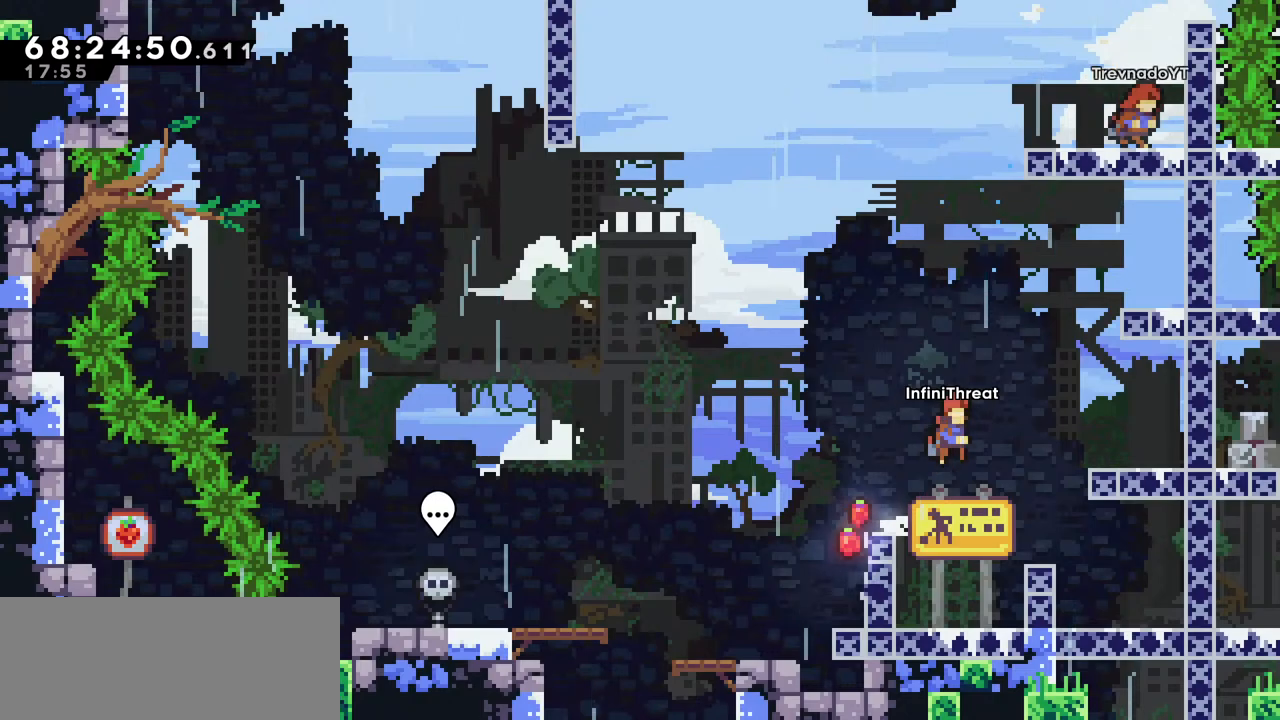
{"keys": ["dash", "grab", "up"], "events": [[150, "right", "up"], [150, "up", "down"], [200, "dash", "down"], [200, "jump", "up"], [433, "grab", "down"]]}
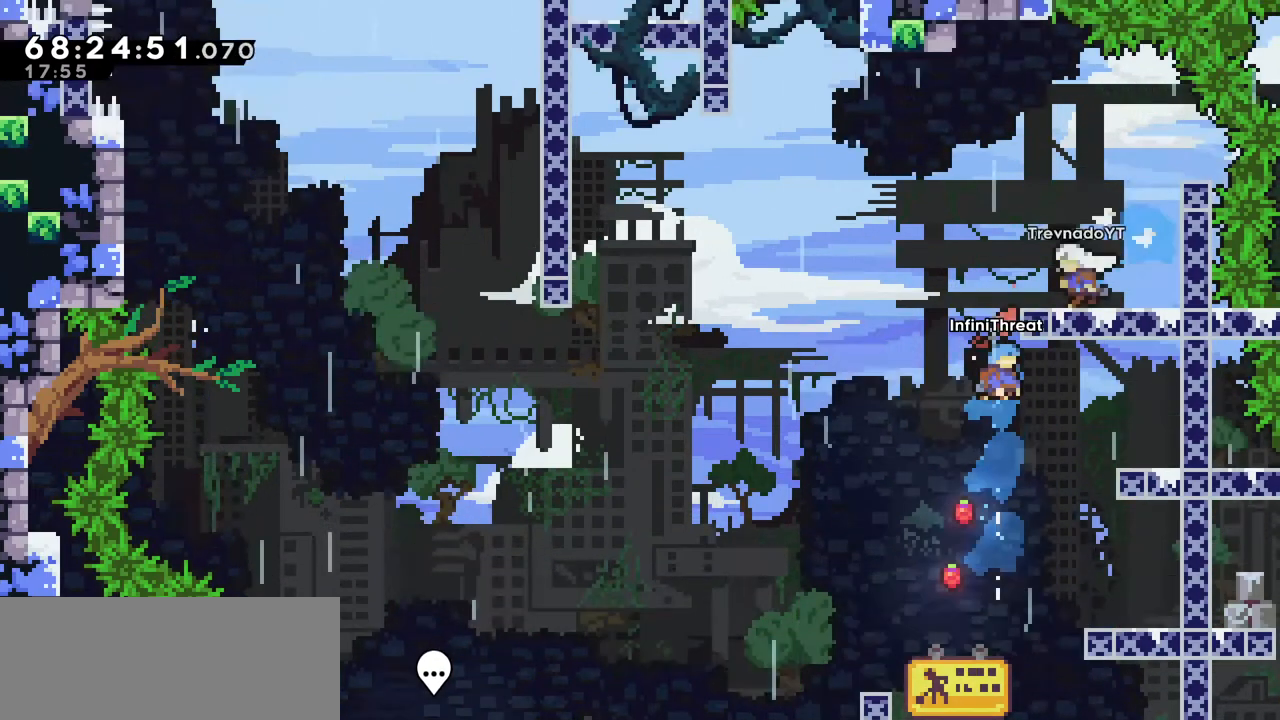
{"keys": ["right", "up"], "events": [[33, "dash", "up"], [33, "right", "down"], [450, "grab", "up"]]}
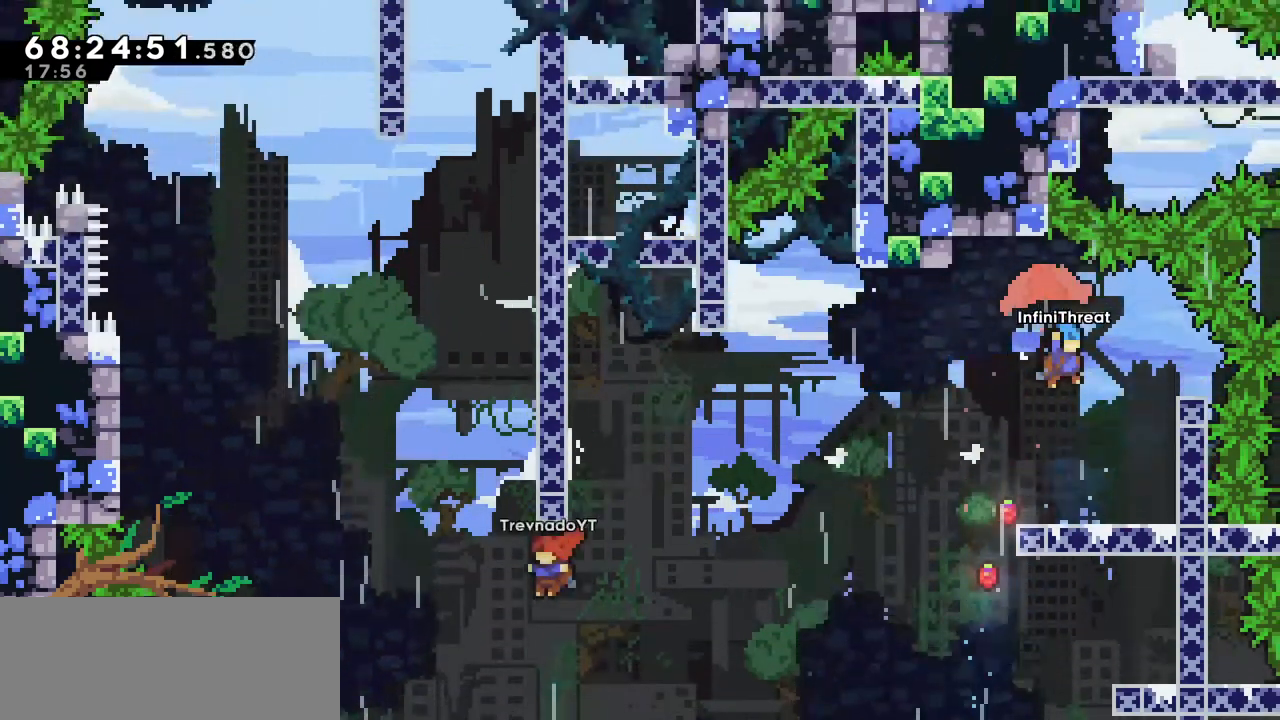
{"keys": [], "events": [[50, "up", "up"], [150, "right", "up"], [283, "right", "down"], [416, "right", "up"]]}
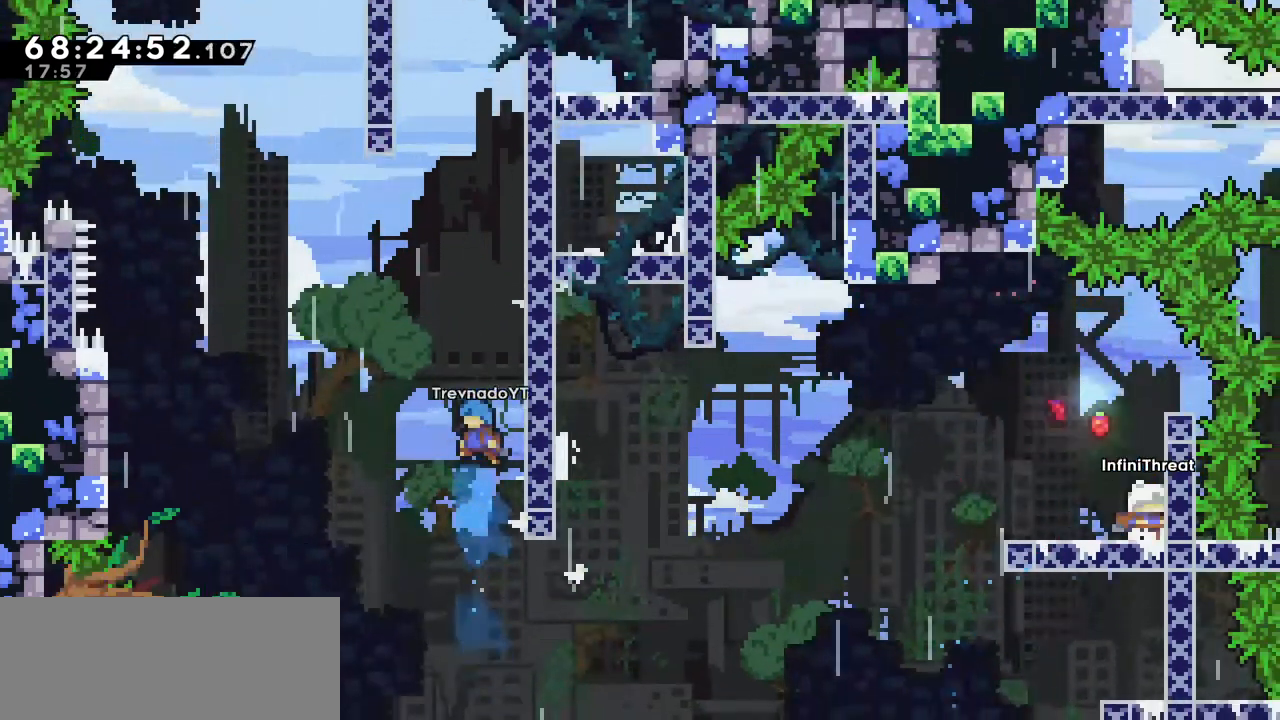
{"keys": ["dash", "left"], "events": [[300, "down", "down"], [300, "left", "down"], [333, "dash", "down"], [483, "down", "up"]]}
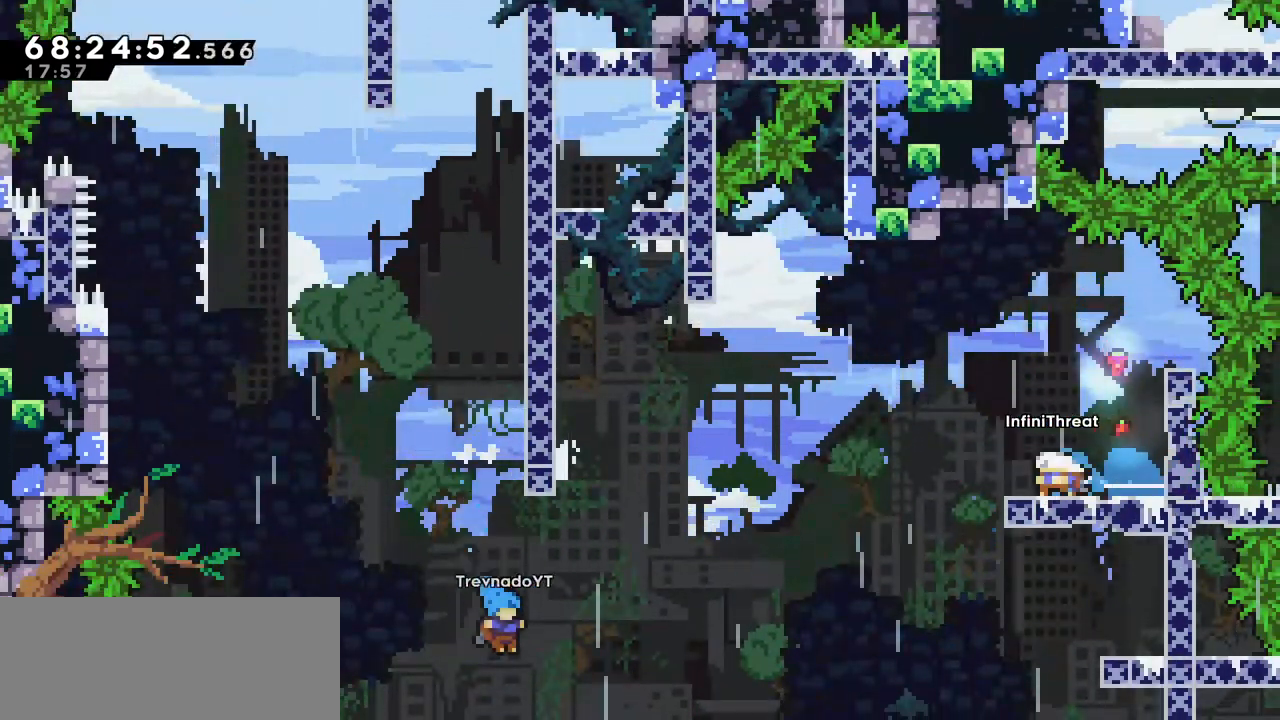
{"keys": ["left"], "events": [[33, "dash", "up"], [33, "jump", "down"], [116, "jump", "up"]]}
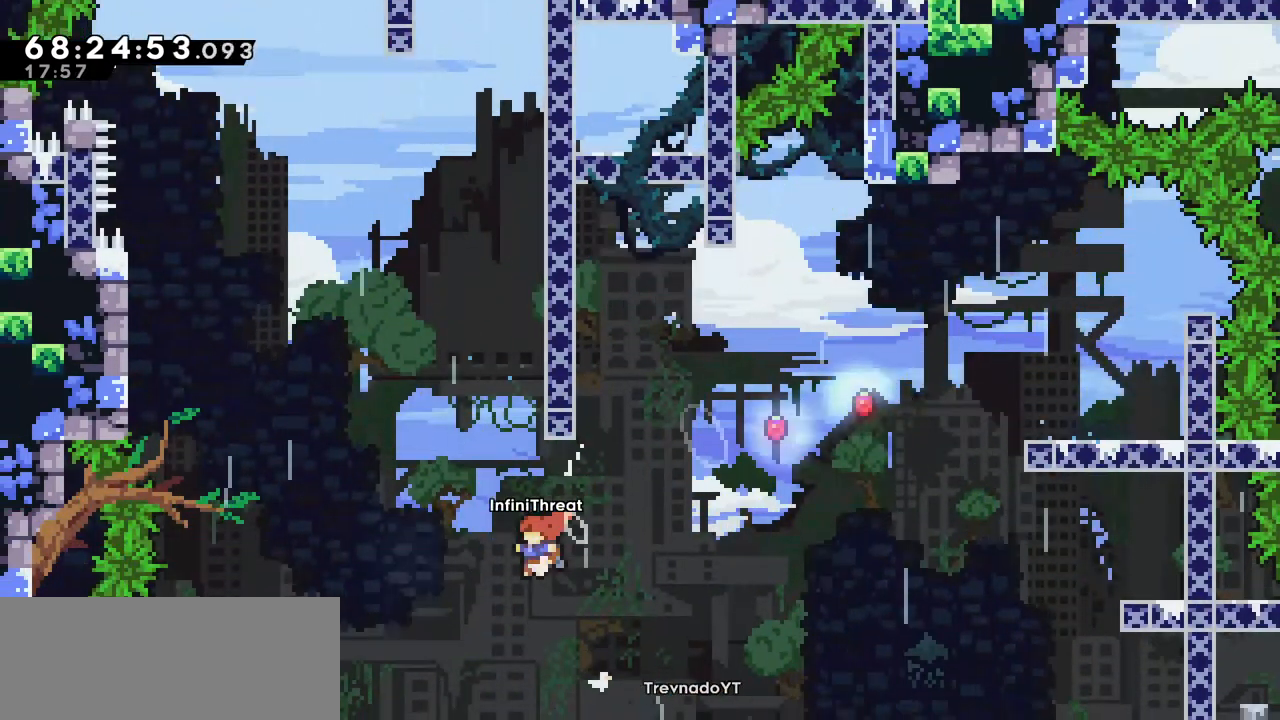
{"keys": ["grab", "jump", "left"], "events": [[50, "dash", "down"], [50, "left", "up"], [50, "up", "down"], [233, "up", "up"], [283, "dash", "up"], [283, "jump", "down"], [316, "grab", "down"], [466, "left", "down"]]}
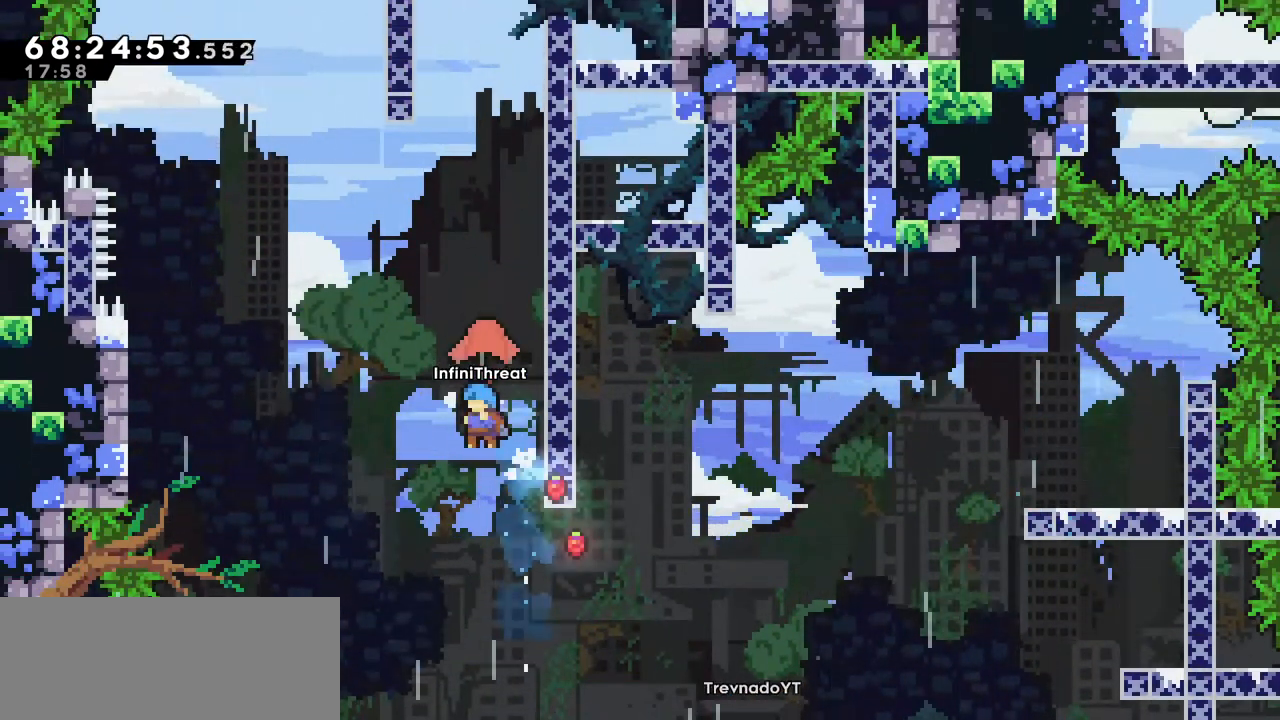
{"keys": ["grab", "jump", "right", "up"], "events": [[250, "up", "down"], [433, "left", "up"], [483, "right", "down"]]}
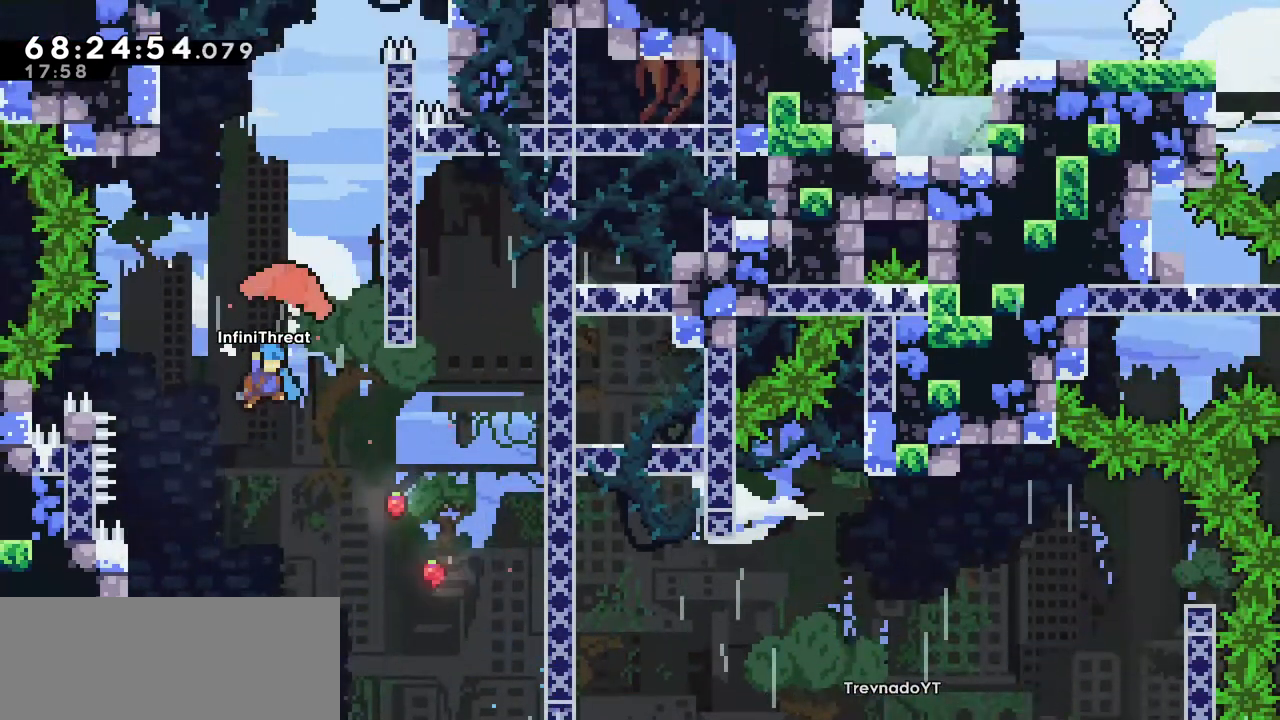
{"keys": ["grab", "right", "up"], "events": [[33, "jump", "up"], [316, "right", "up"], [350, "right", "down"]]}
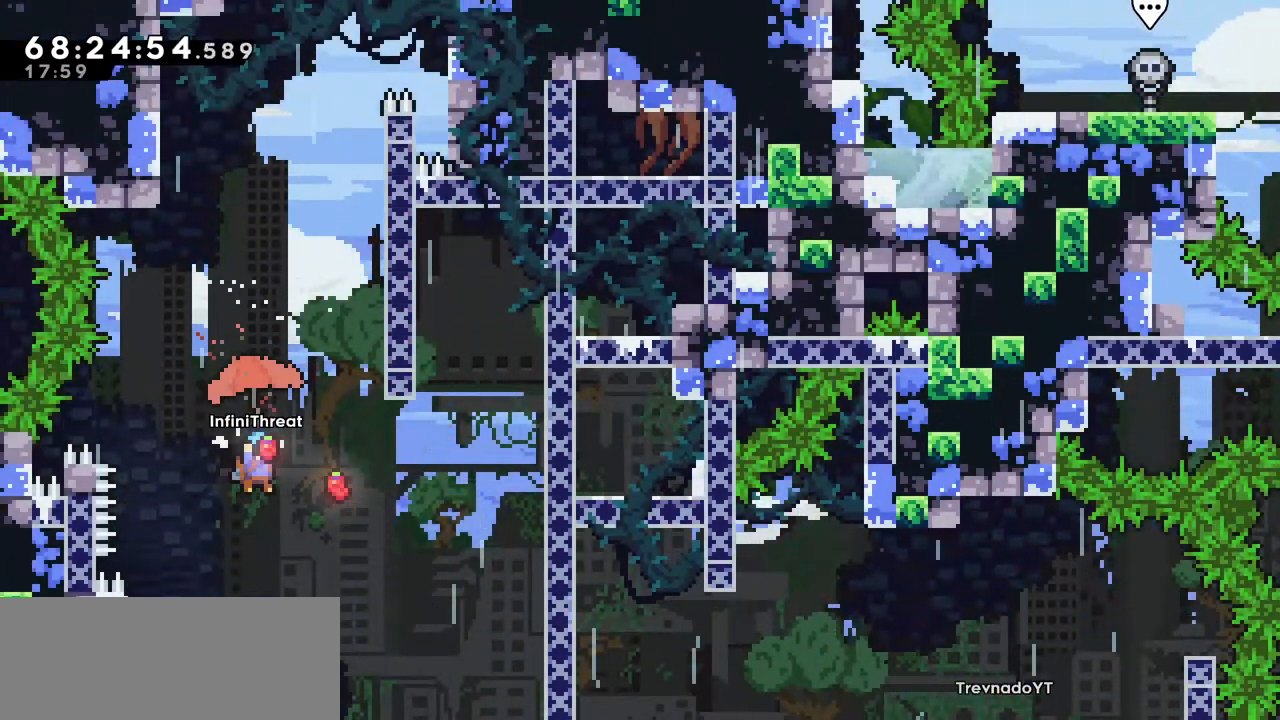
{"keys": ["right"], "events": [[83, "up", "up"], [133, "grab", "up"]]}
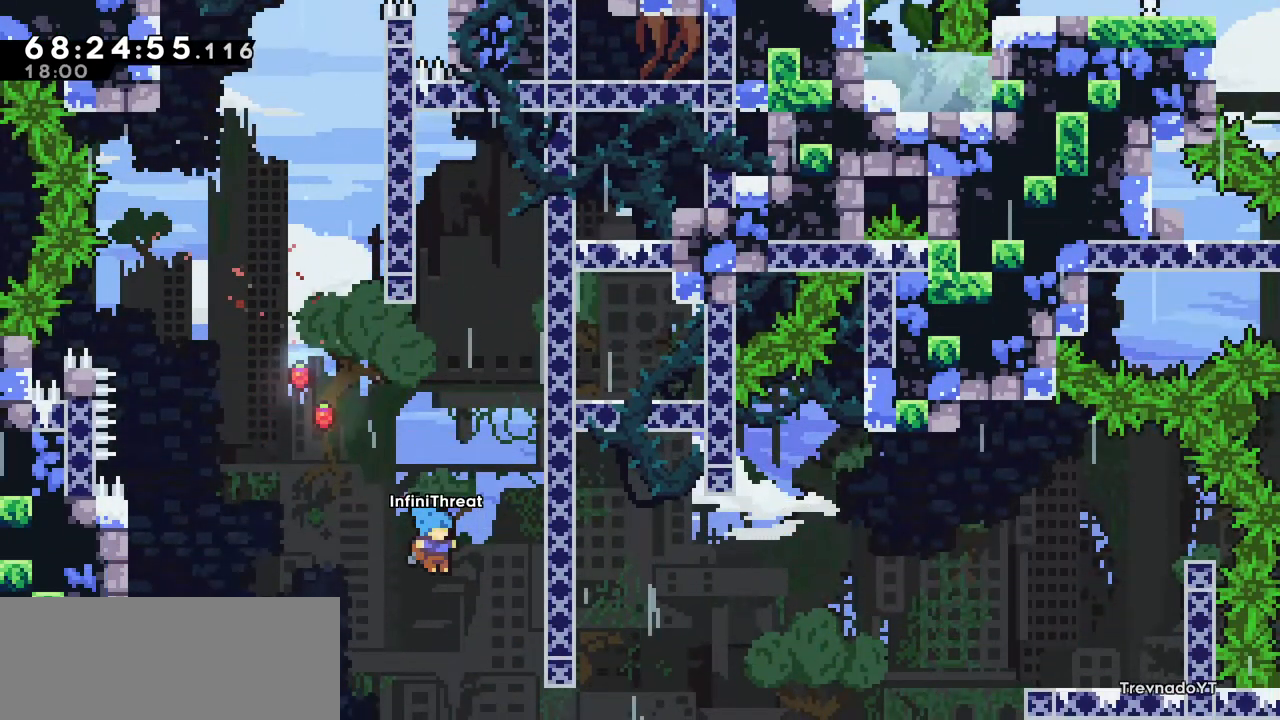
{"keys": ["right"], "events": []}
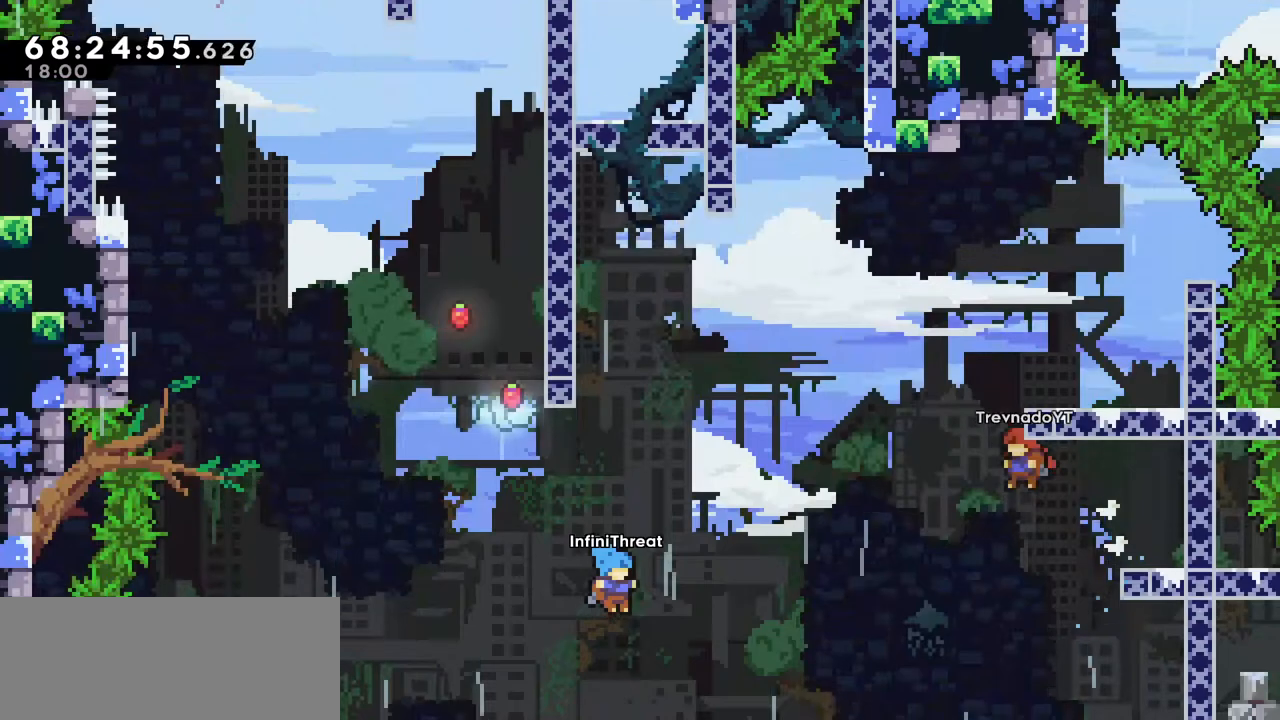
{"keys": [], "events": [[450, "right", "up"]]}
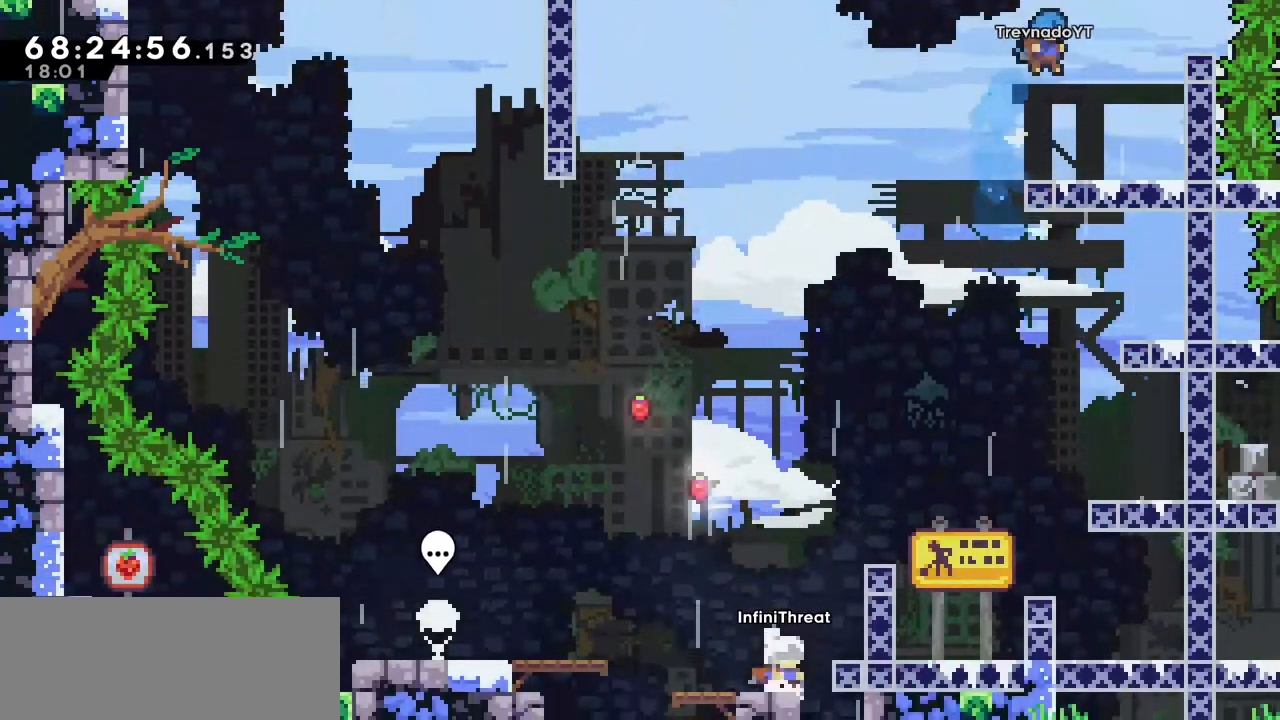
{"keys": ["jump"], "events": [[100, "jump", "down"], [183, "right", "down"], [416, "jump", "up"], [466, "jump", "down"], [466, "right", "up"]]}
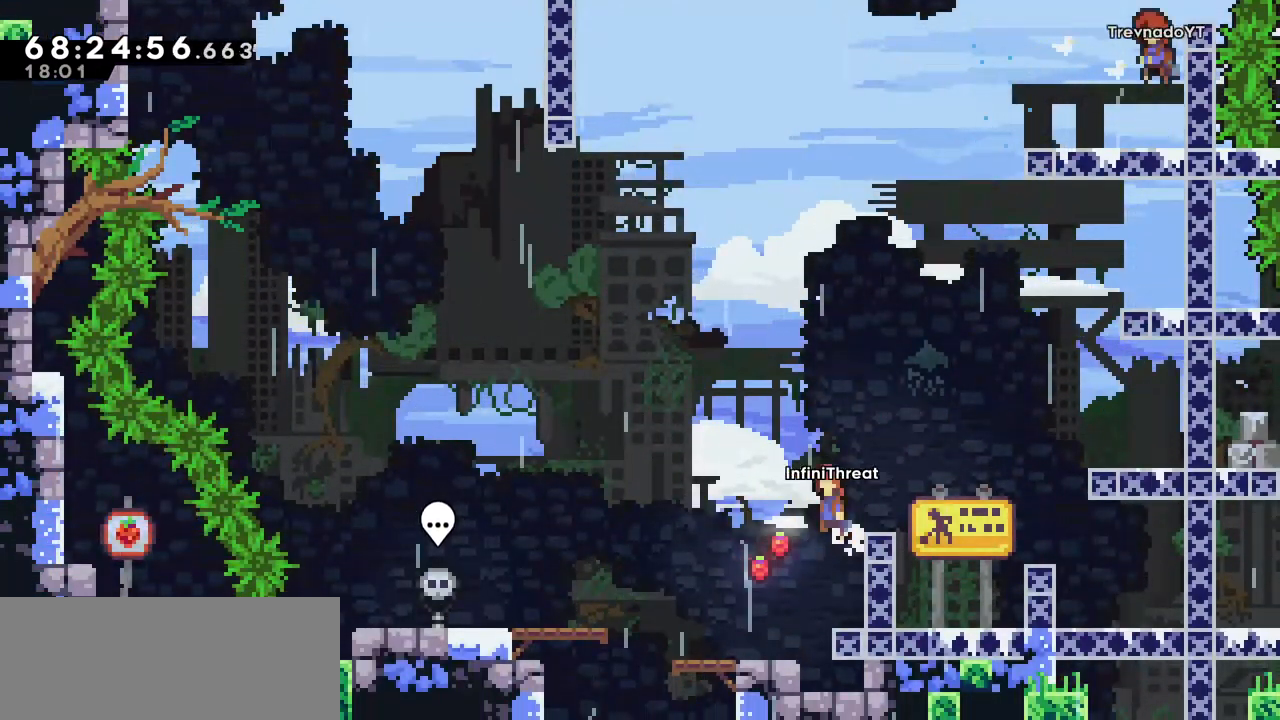
{"keys": ["right"], "events": [[200, "right", "down"], [483, "jump", "up"]]}
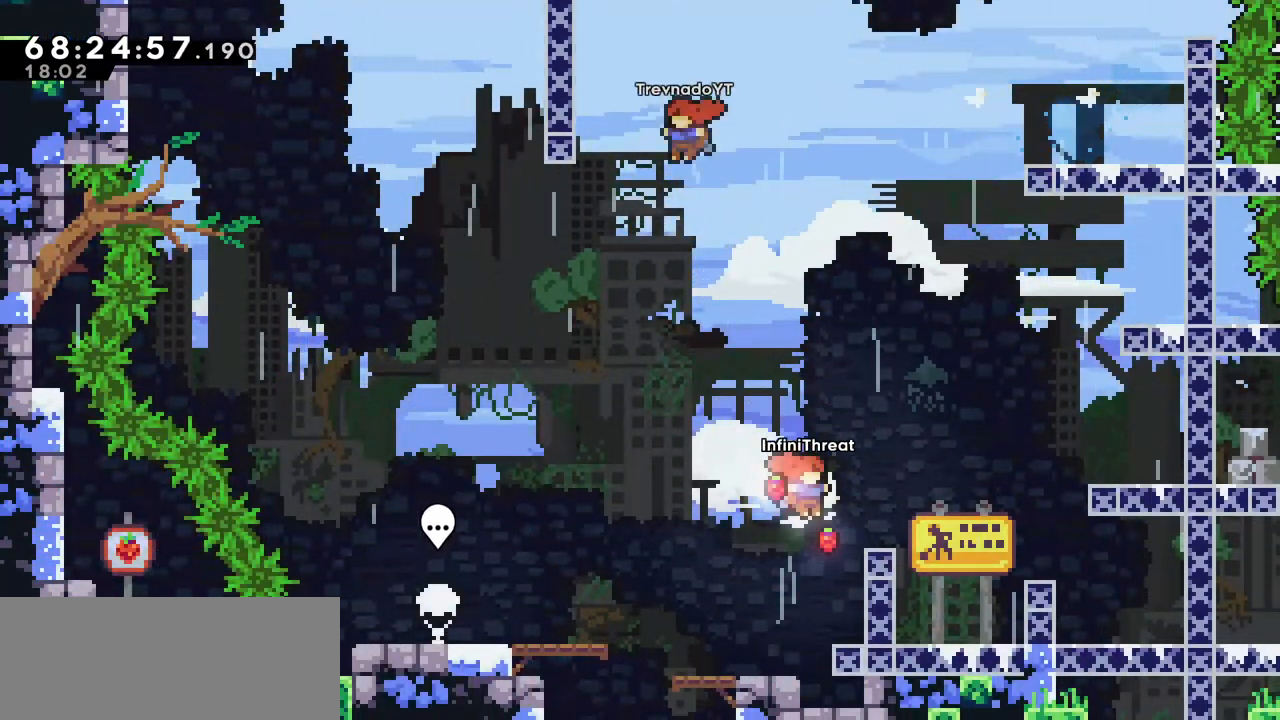
{"keys": ["up"], "events": [[116, "right", "up"], [316, "dash", "down"], [316, "up", "down"], [500, "dash", "up"]]}
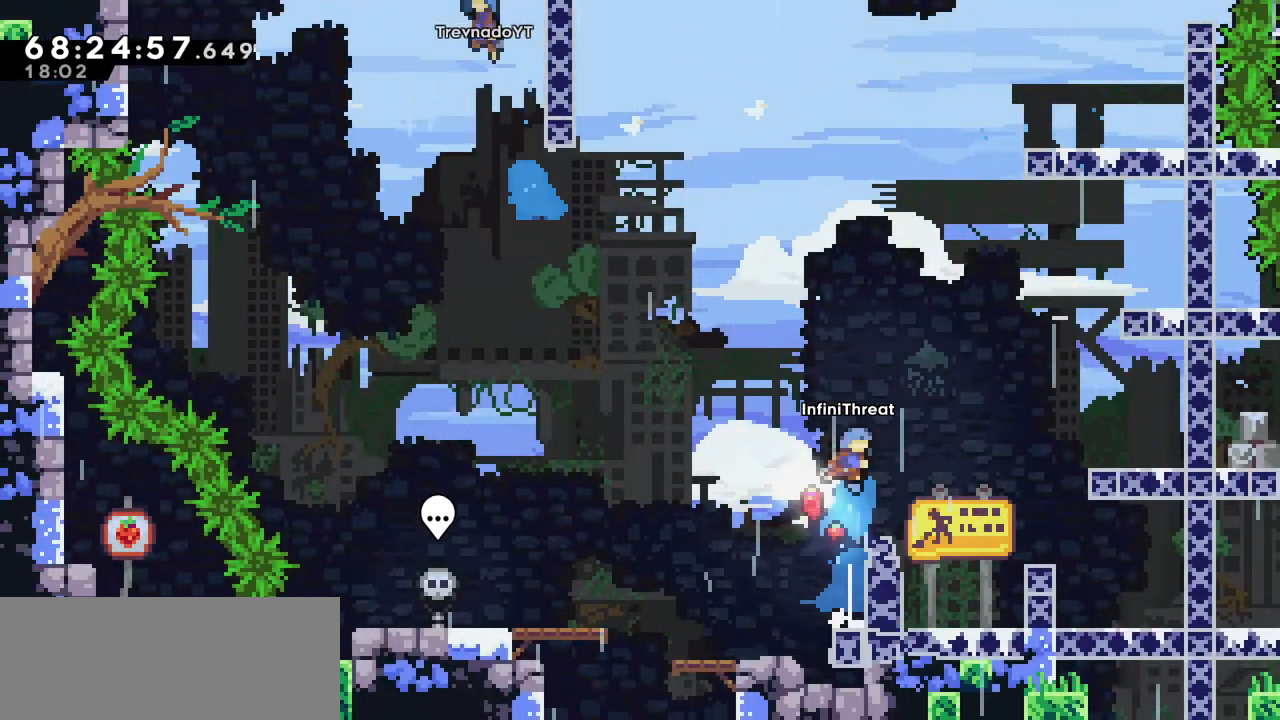
{"keys": [], "events": [[50, "up", "up"], [83, "right", "down"], [233, "right", "up"]]}
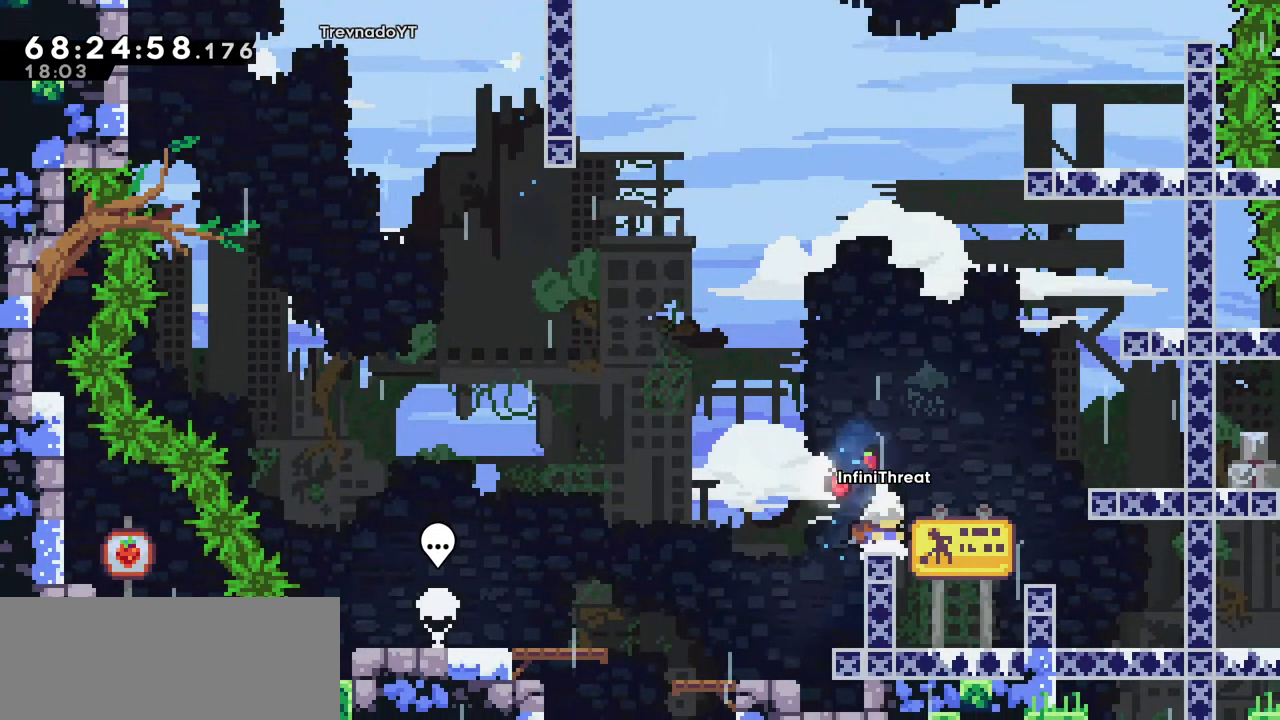
{"keys": ["dash", "up"], "events": [[66, "jump", "down"], [66, "right", "down"], [250, "right", "up"], [350, "dash", "down"], [350, "jump", "up"], [350, "up", "down"]]}
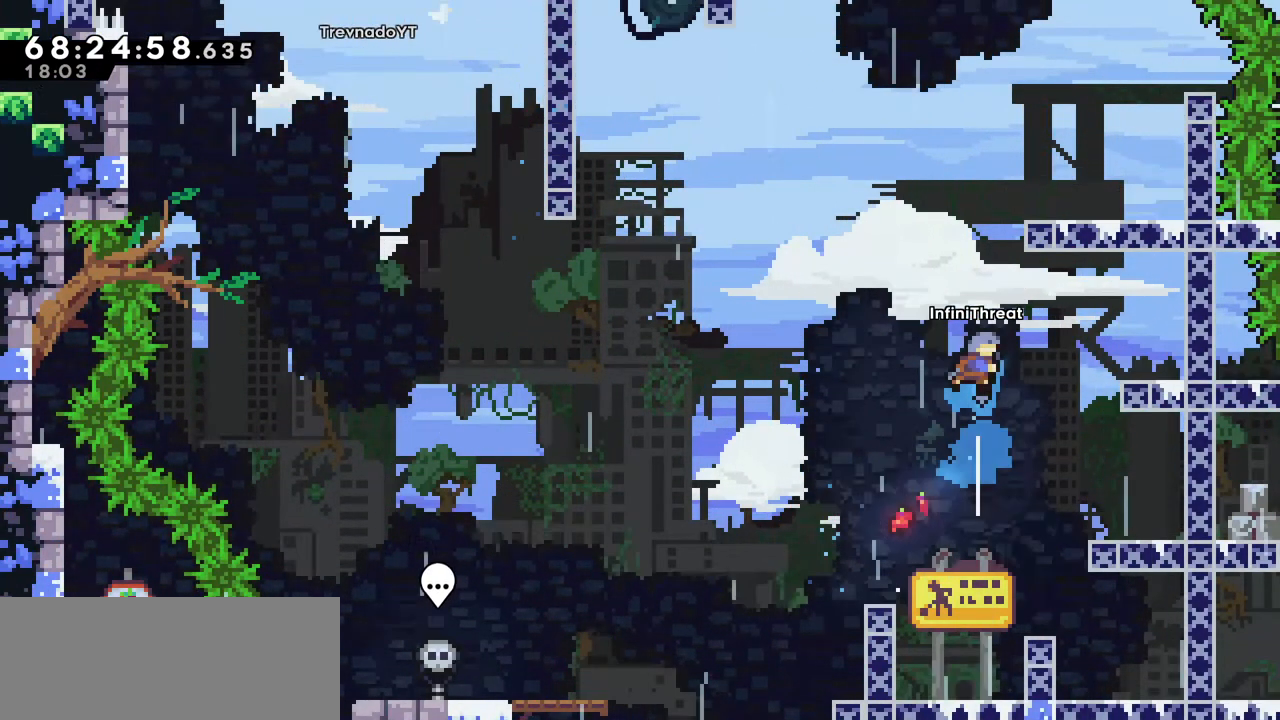
{"keys": ["grab", "up"], "events": [[116, "right", "down"], [166, "dash", "up"], [166, "grab", "down"], [450, "right", "up"]]}
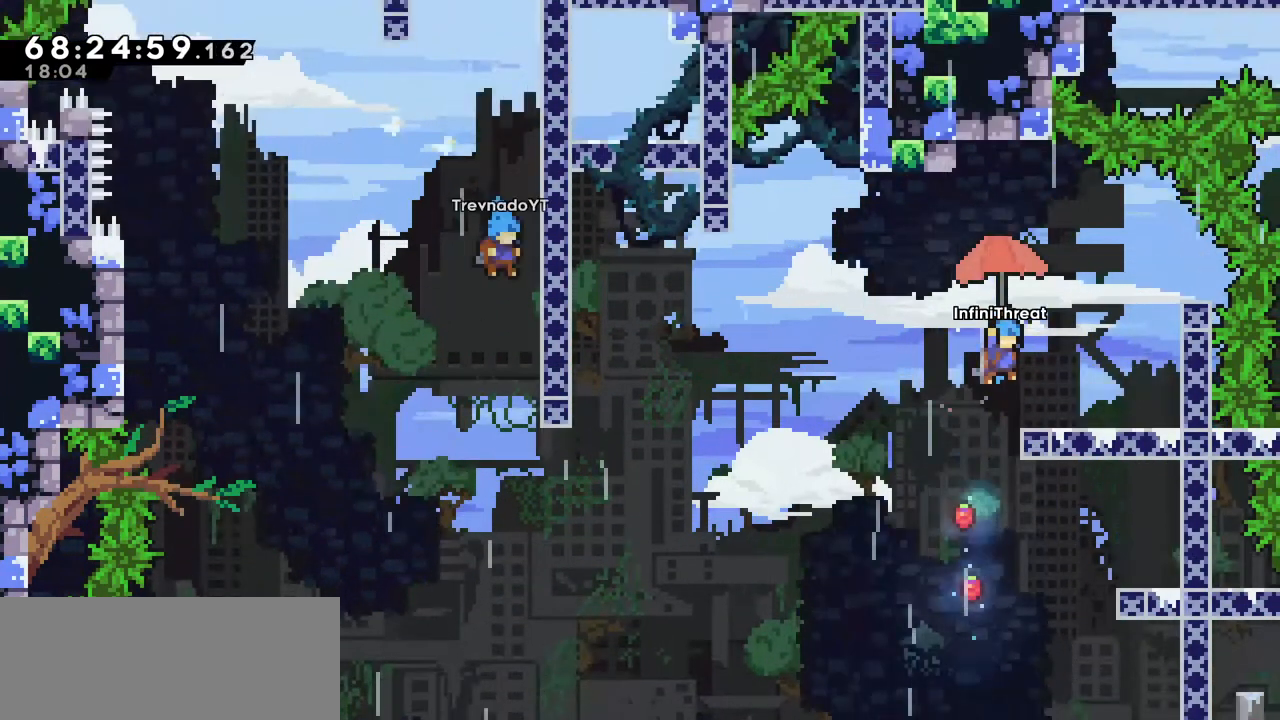
{"keys": ["right"], "events": [[133, "right", "down"], [183, "grab", "up"], [283, "up", "up"], [333, "right", "up"], [466, "right", "down"]]}
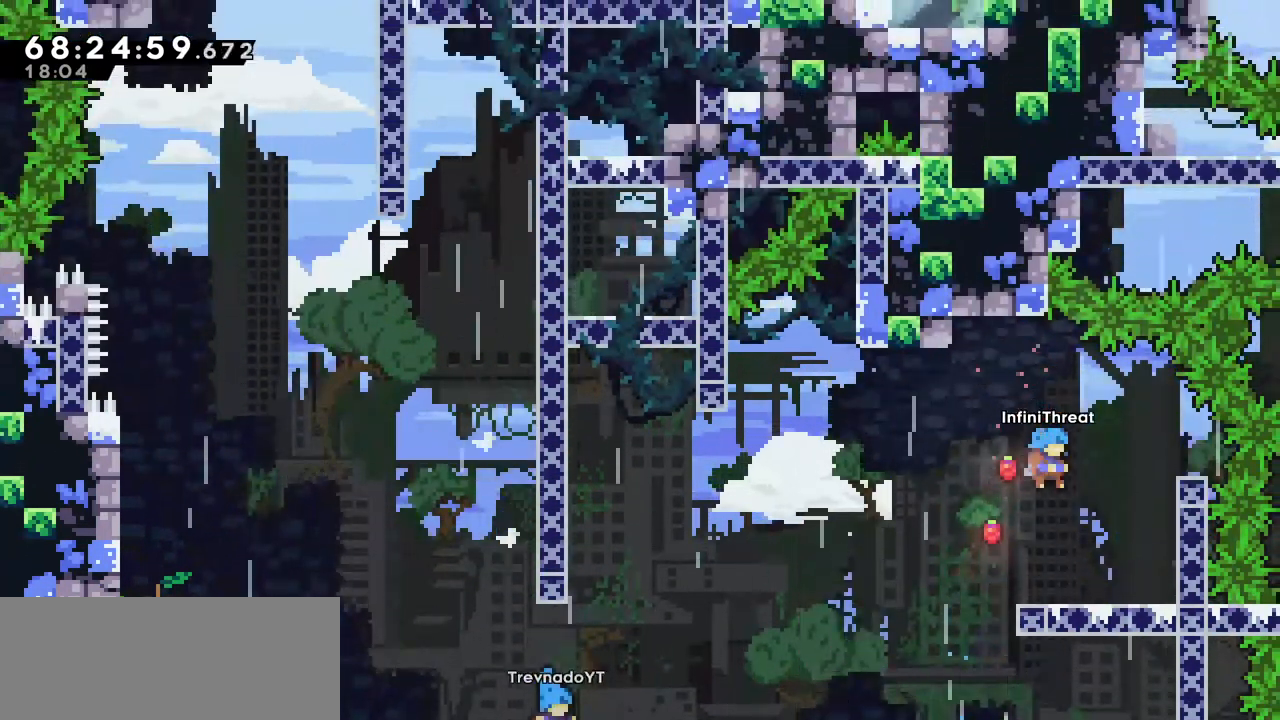
{"keys": ["dash", "down", "left"], "events": [[300, "right", "up"], [383, "down", "down"], [383, "left", "down"], [433, "dash", "down"]]}
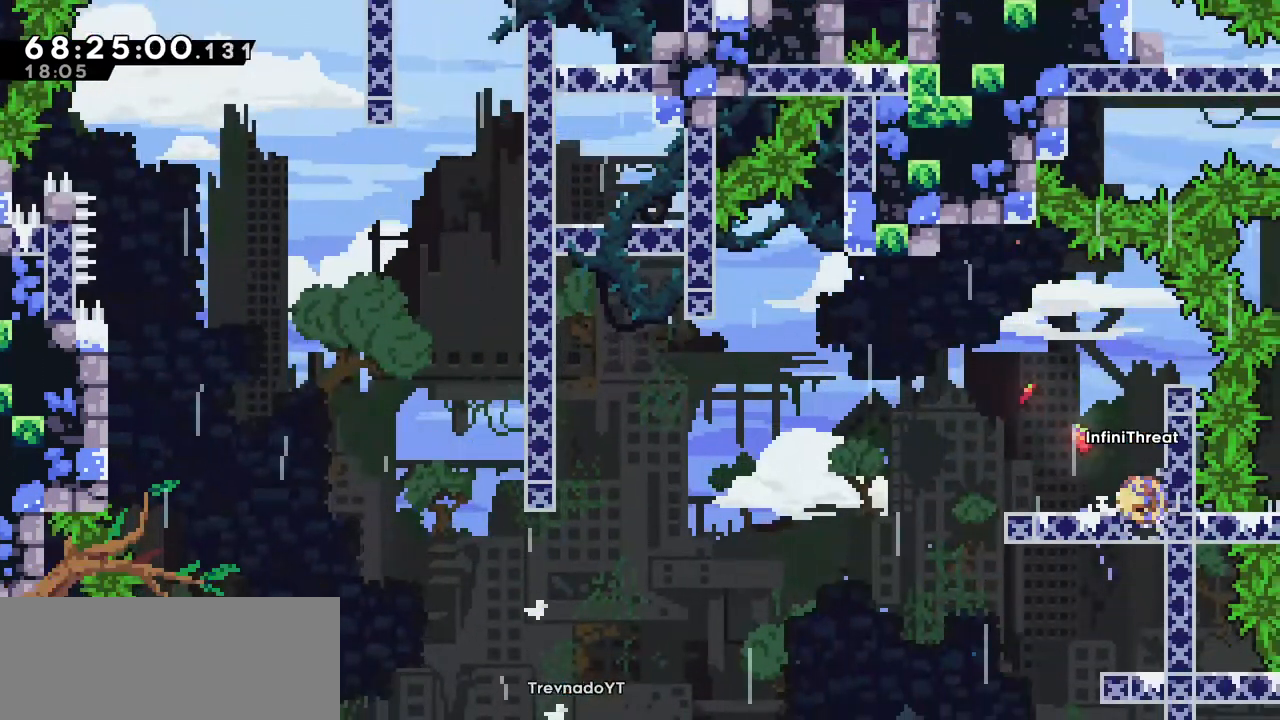
{"keys": ["left"], "events": [[83, "down", "up"], [116, "dash", "up"], [116, "jump", "down"], [266, "jump", "up"]]}
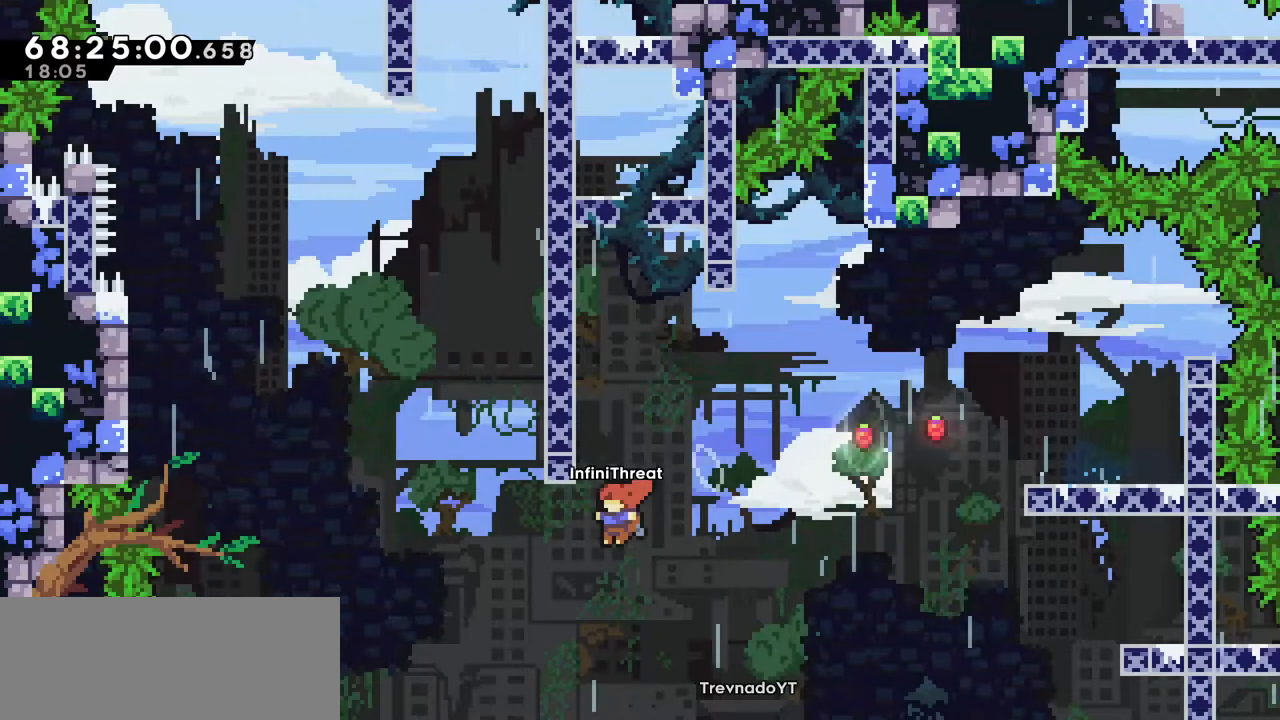
{"keys": ["jump"], "events": [[83, "left", "up"], [133, "dash", "down"], [133, "up", "down"], [333, "dash", "up"], [333, "up", "up"], [366, "jump", "down"]]}
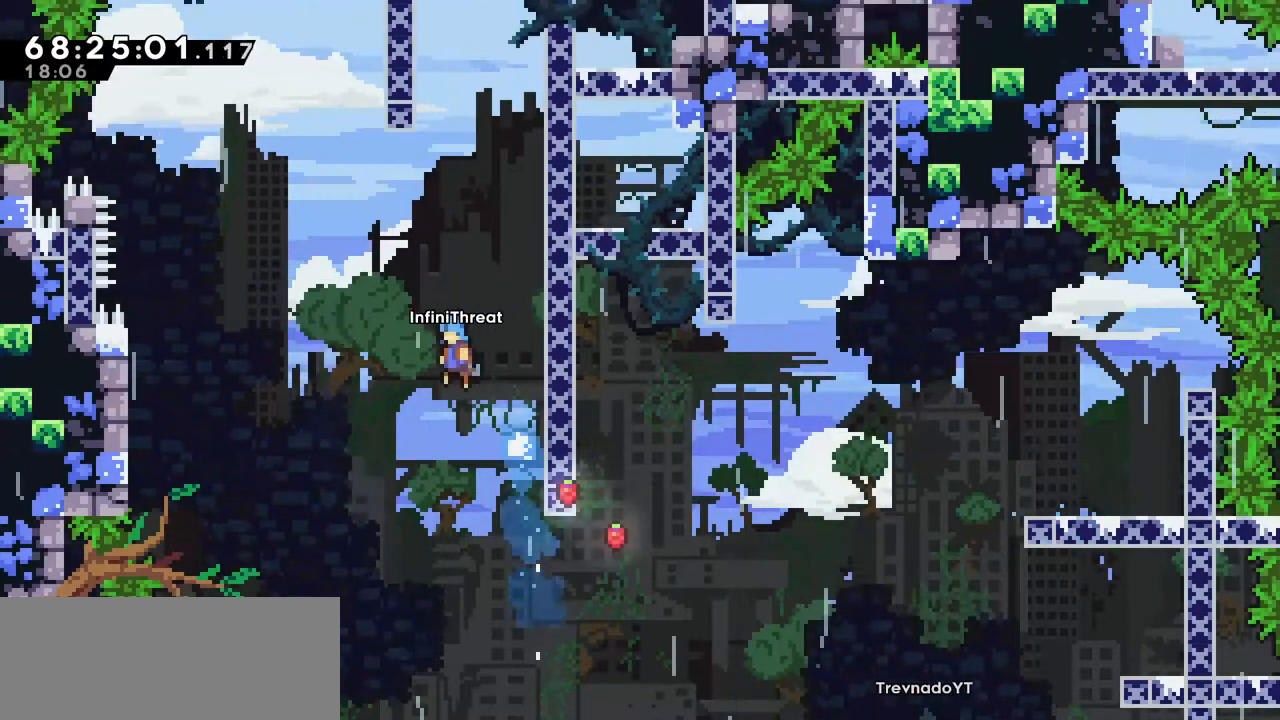
{"keys": ["grab", "jump", "right", "up"], "events": [[66, "left", "down"], [100, "grab", "down"], [166, "up", "down"], [350, "left", "up"], [483, "right", "down"]]}